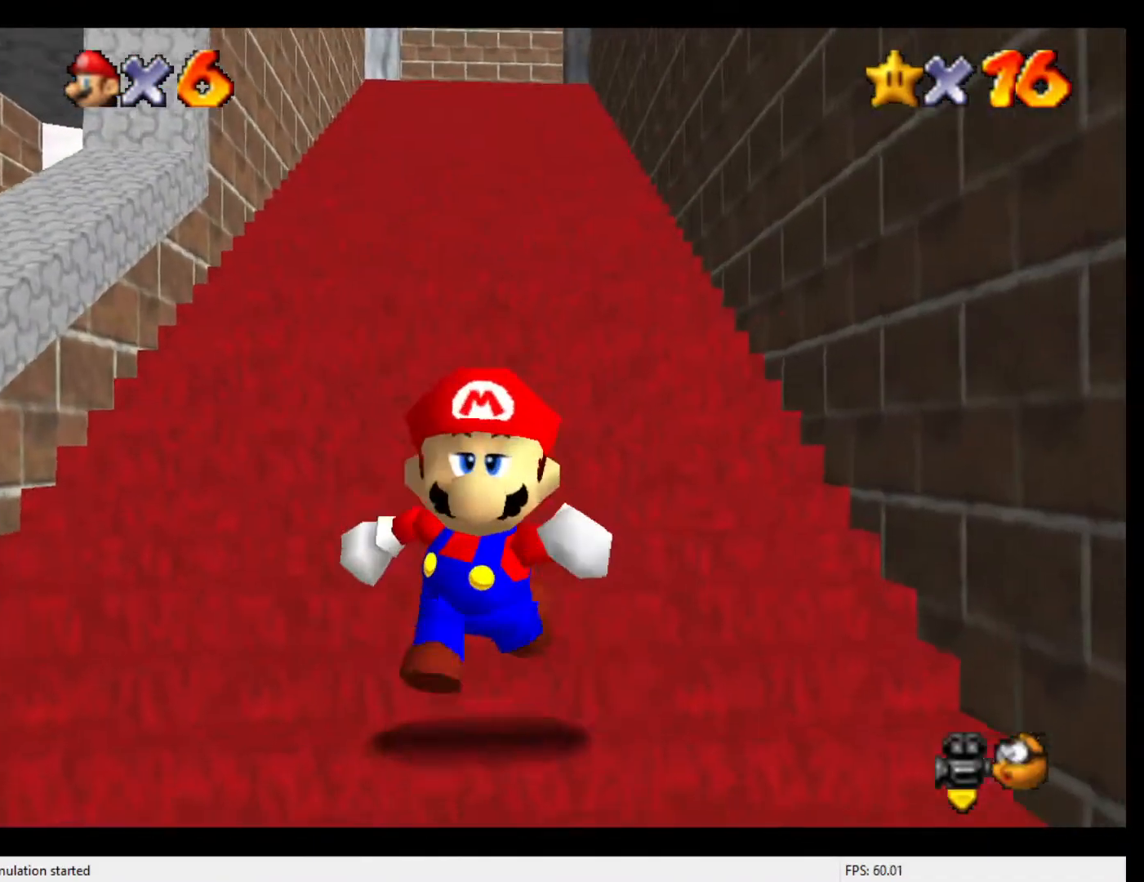
Gameplay with a controller (Nintendo layout); each line is a JSON object with the inputs held at the frame after it. "events" lists button and stick changes between this image and that frame as [ms after this image, input, new state], when the widget could be followed in between. Not read: L3 R3.
{"buttons": ["Z"], "left_stick": "up", "events": [[133, "Z", "down"], [233, "A", "down"], [233, "left_stick", "left"], [300, "A", "up"], [300, "left_stick", "up"]]}
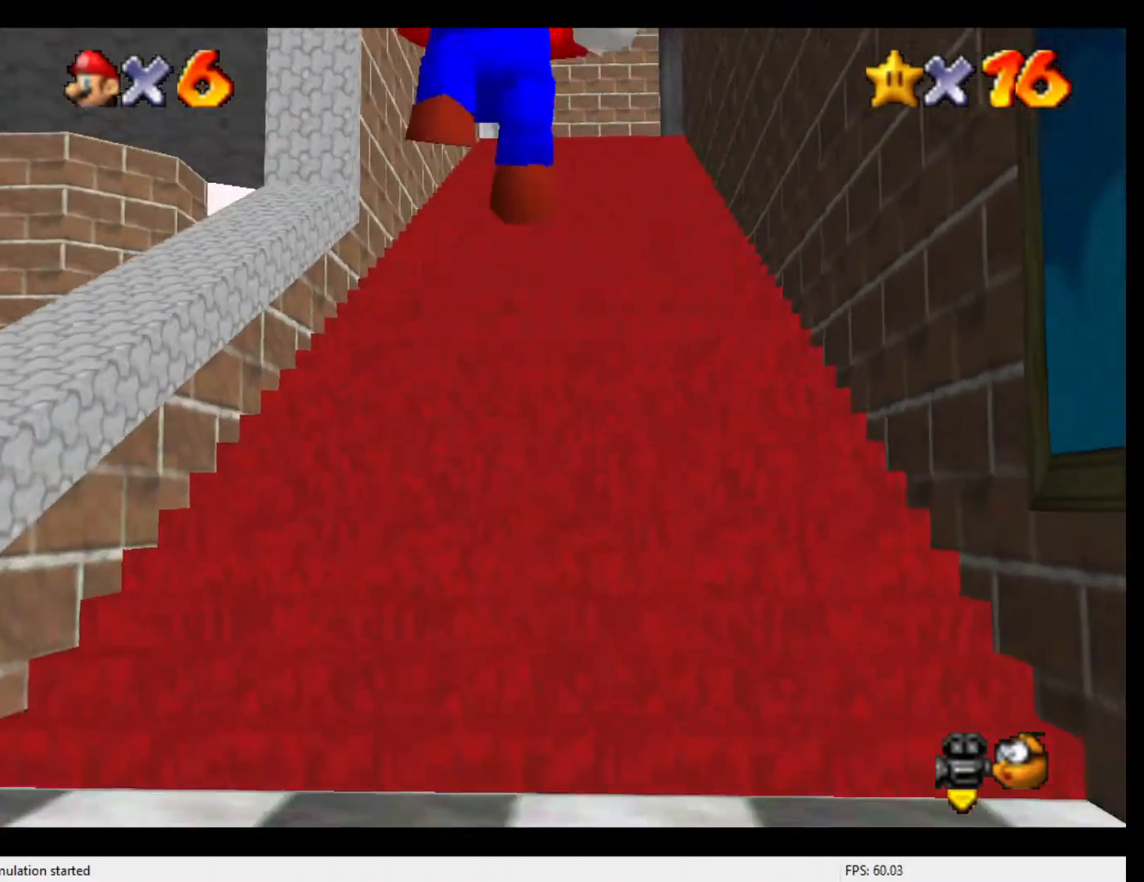
{"buttons": ["Z"], "left_stick": "up", "events": []}
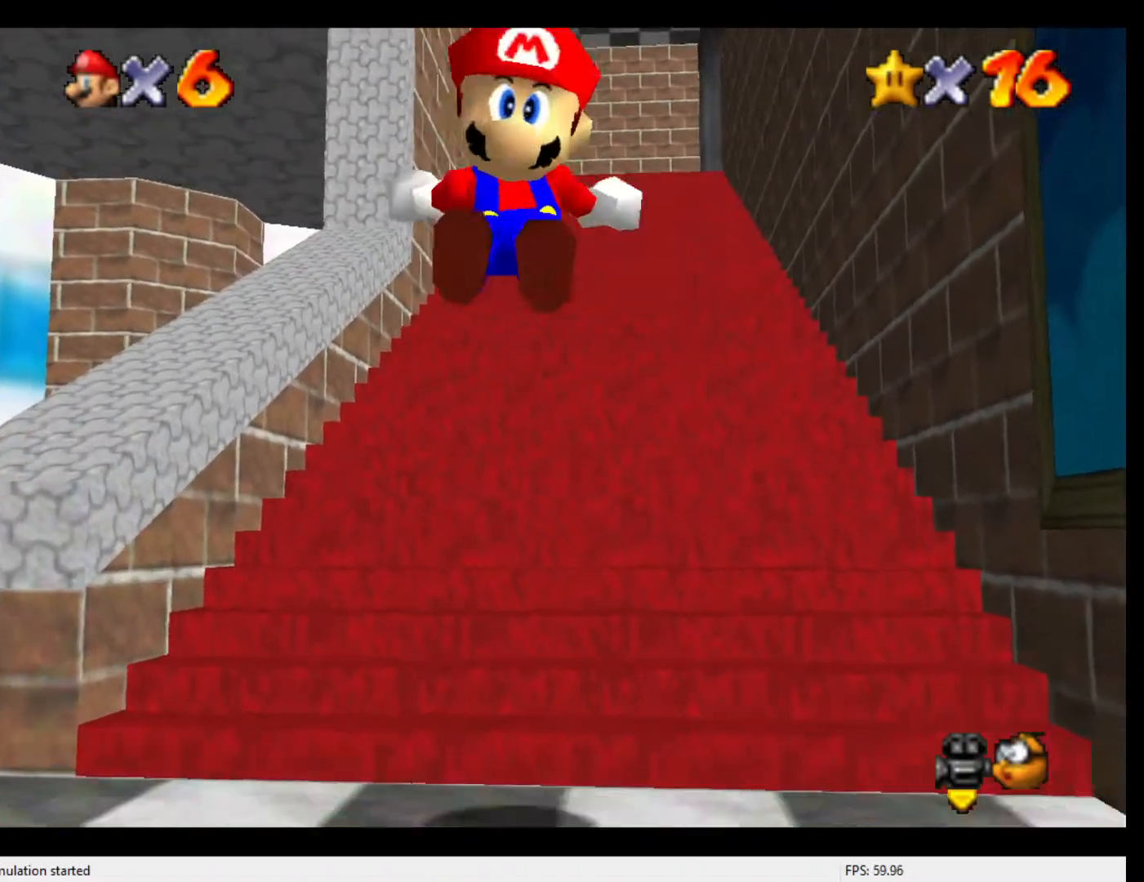
{"buttons": ["A", "Z"], "left_stick": "up", "events": [[267, "A", "down"], [367, "A", "up"], [400, "A", "down"], [433, "A", "up"], [500, "A", "down"]]}
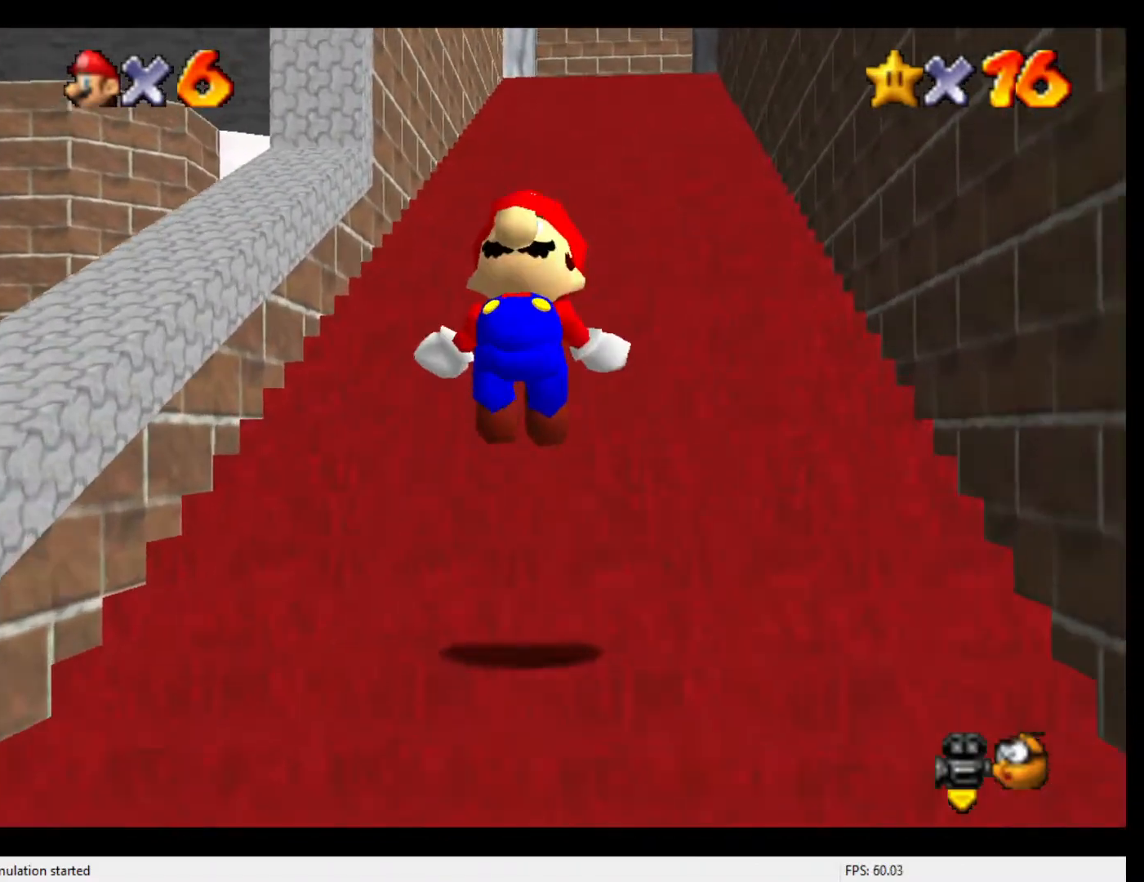
{"buttons": ["Z"], "left_stick": "up", "events": [[133, "A", "up"]]}
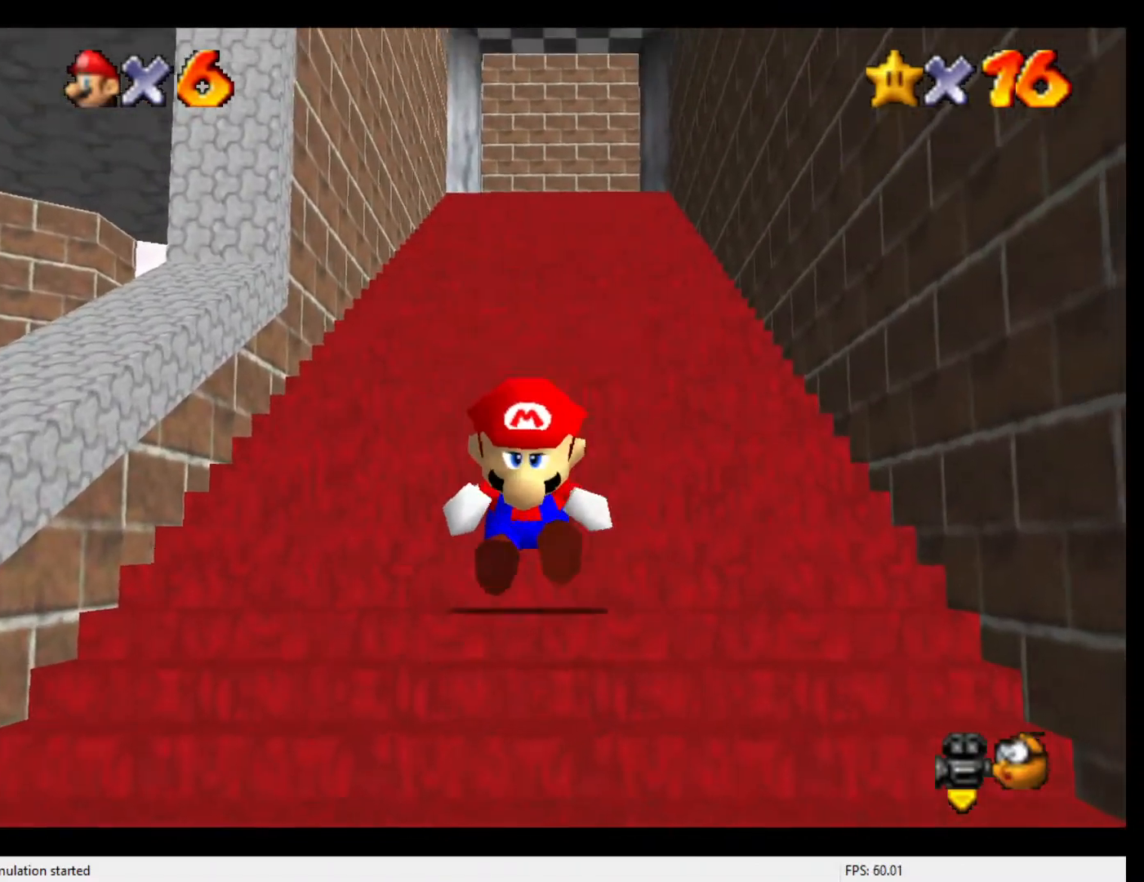
{"buttons": ["Z"], "left_stick": "up", "events": [[33, "A", "down"], [133, "A", "up"], [167, "A", "down"], [200, "A", "up"], [233, "A", "down"], [333, "A", "up"], [367, "A", "down"], [400, "A", "up"]]}
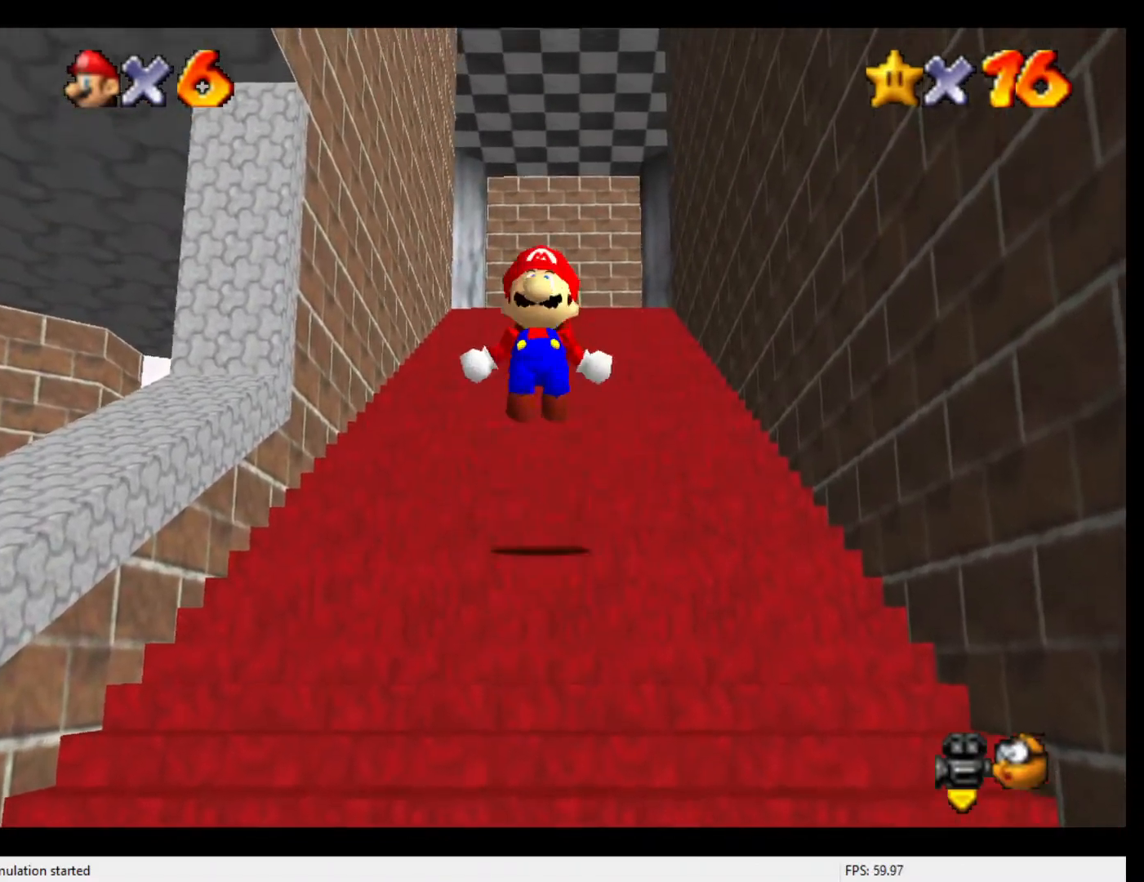
{"buttons": ["A", "Z"], "left_stick": "up", "events": [[333, "A", "down"], [433, "A", "up"], [500, "A", "down"]]}
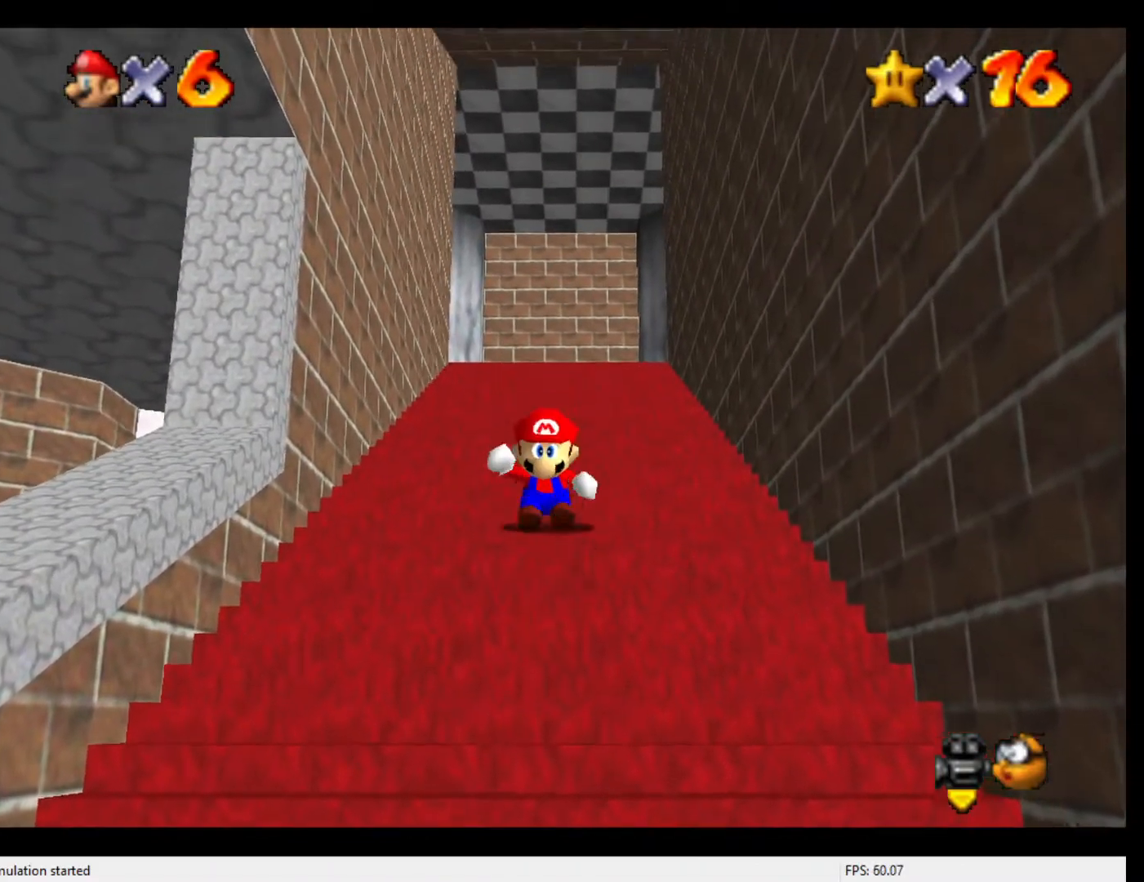
{"buttons": ["Z"], "left_stick": "up", "events": [[33, "A", "up"], [100, "A", "down"], [133, "A", "up"], [200, "A", "down"], [233, "A", "up"], [267, "A", "down"], [367, "A", "up"], [433, "A", "down"], [467, "A", "up"]]}
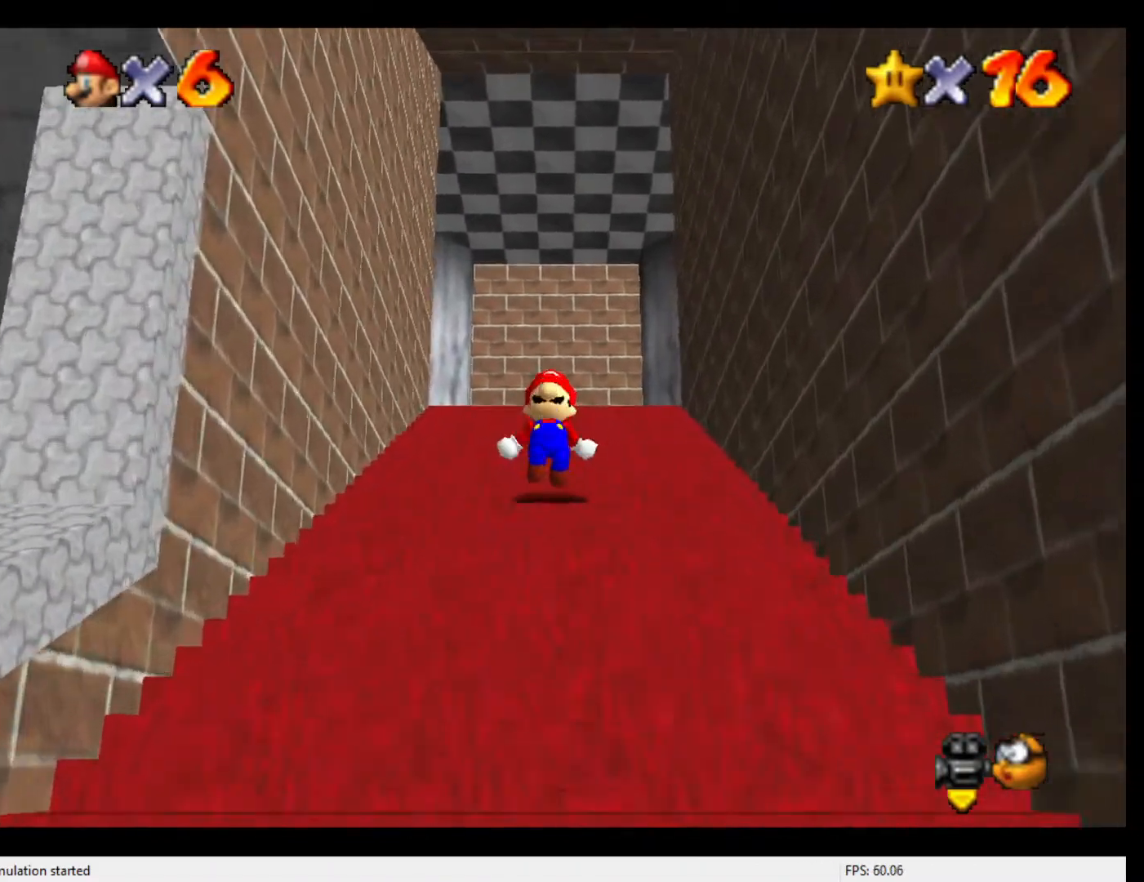
{"buttons": ["A", "Z"], "left_stick": "up", "events": [[33, "A", "down"], [100, "A", "up"], [133, "A", "down"], [167, "A", "up"], [267, "A", "down"], [333, "A", "up"], [367, "A", "down"], [433, "A", "up"], [500, "A", "down"]]}
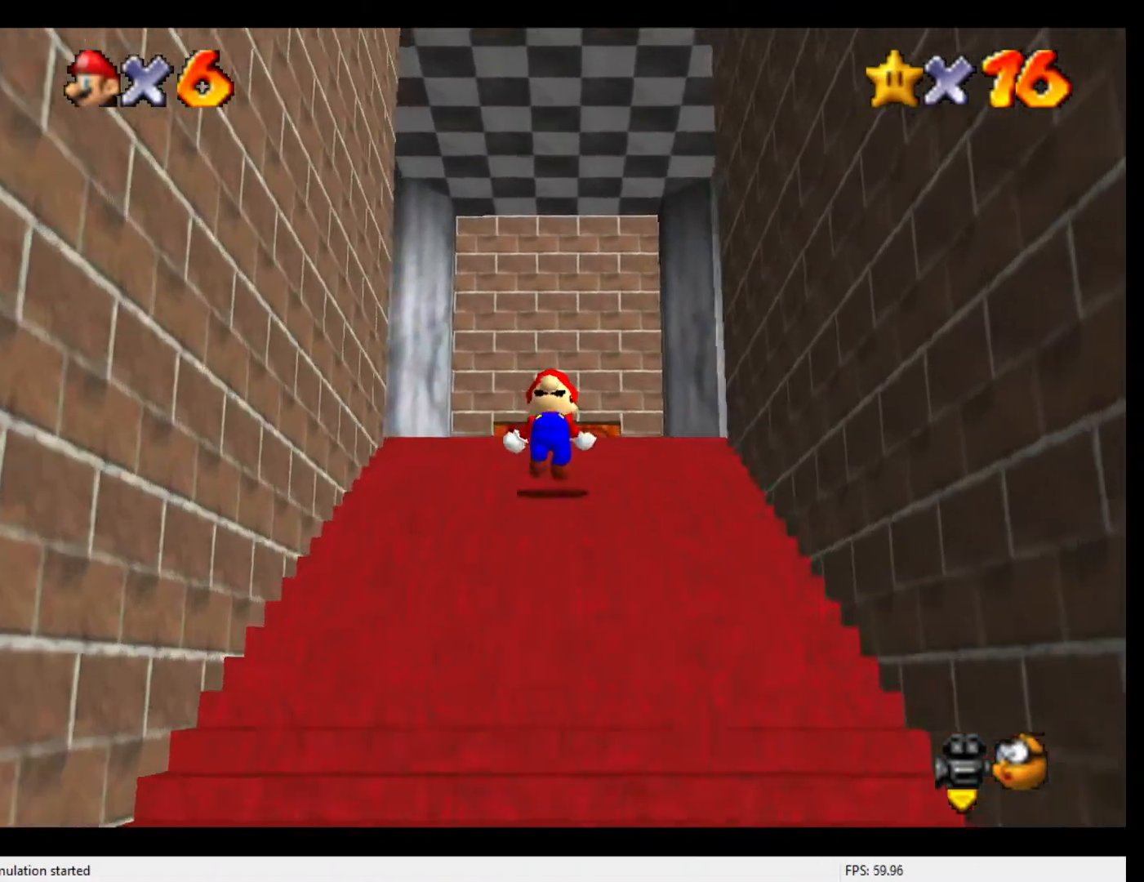
{"buttons": ["Z"], "left_stick": "up", "events": [[33, "A", "up"], [67, "A", "down"], [167, "A", "up"], [233, "A", "down"], [400, "A", "up"], [433, "A", "down"], [500, "A", "up"]]}
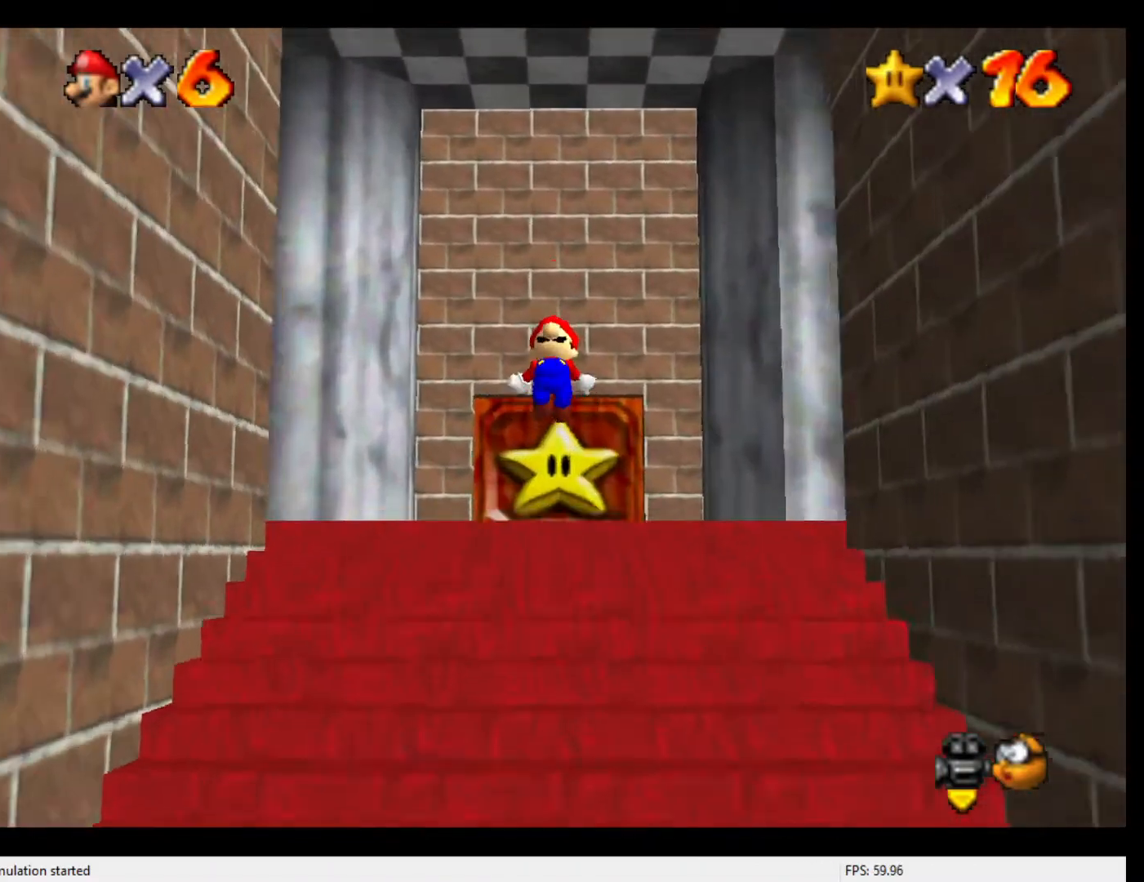
{"buttons": ["A", "Z"], "left_stick": "up", "events": [[100, "A", "down"], [167, "A", "up"], [200, "A", "down"], [233, "A", "up"], [333, "A", "down"], [400, "A", "up"], [467, "A", "down"]]}
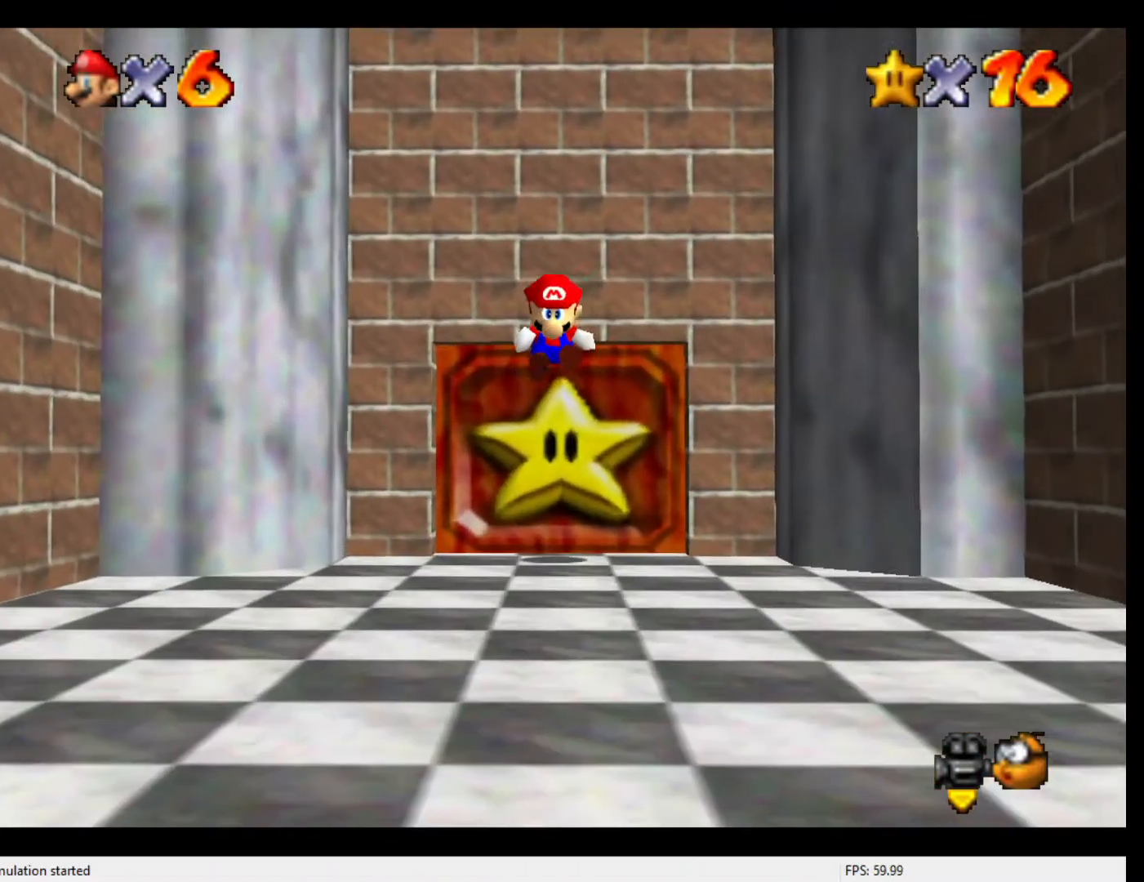
{"buttons": ["Z"], "left_stick": "up", "events": [[33, "A", "up"], [67, "A", "down"], [133, "A", "up"], [167, "A", "down"], [233, "A", "up"], [267, "A", "down"], [367, "A", "up"], [400, "A", "down"], [467, "A", "up"]]}
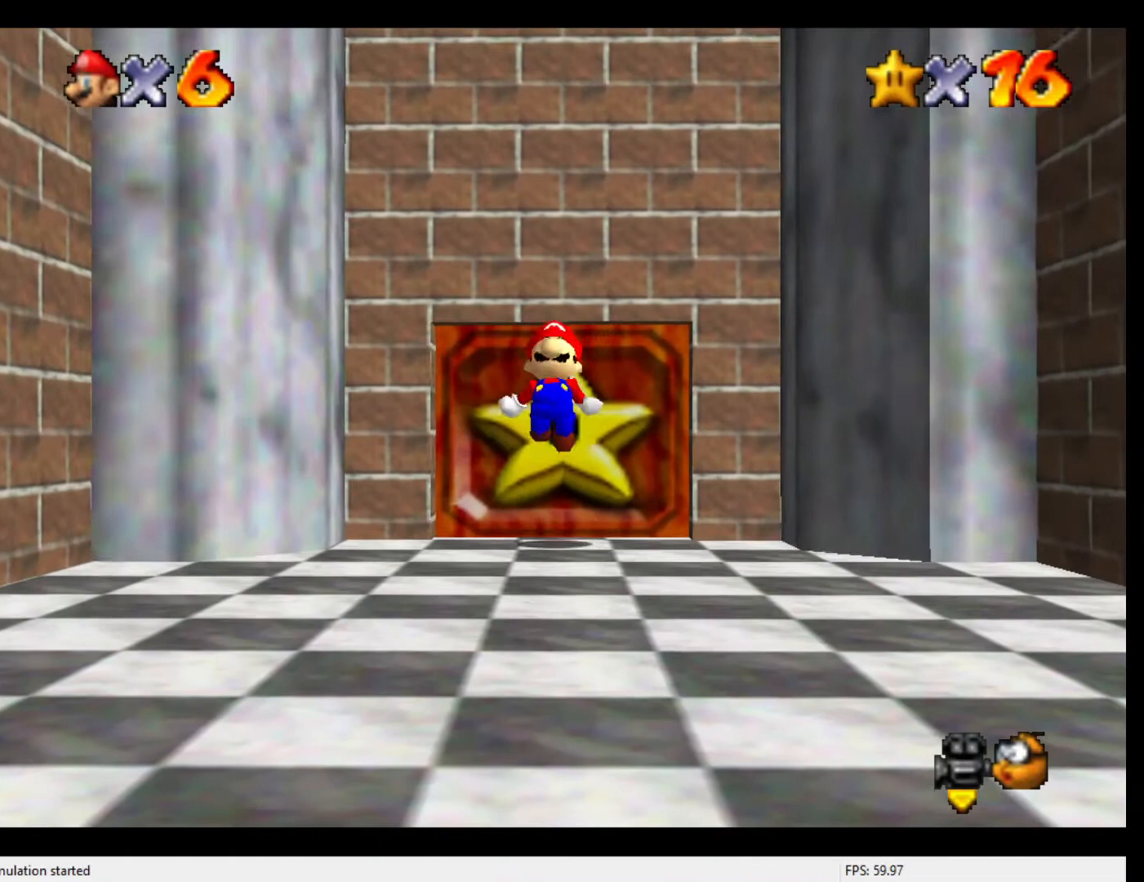
{"buttons": ["Z"], "left_stick": "up", "events": [[33, "A", "down"], [67, "A", "up"], [100, "A", "down"], [167, "A", "up"], [267, "A", "down"], [300, "A", "up"], [367, "A", "down"], [400, "A", "up"], [467, "A", "down"], [500, "A", "up"]]}
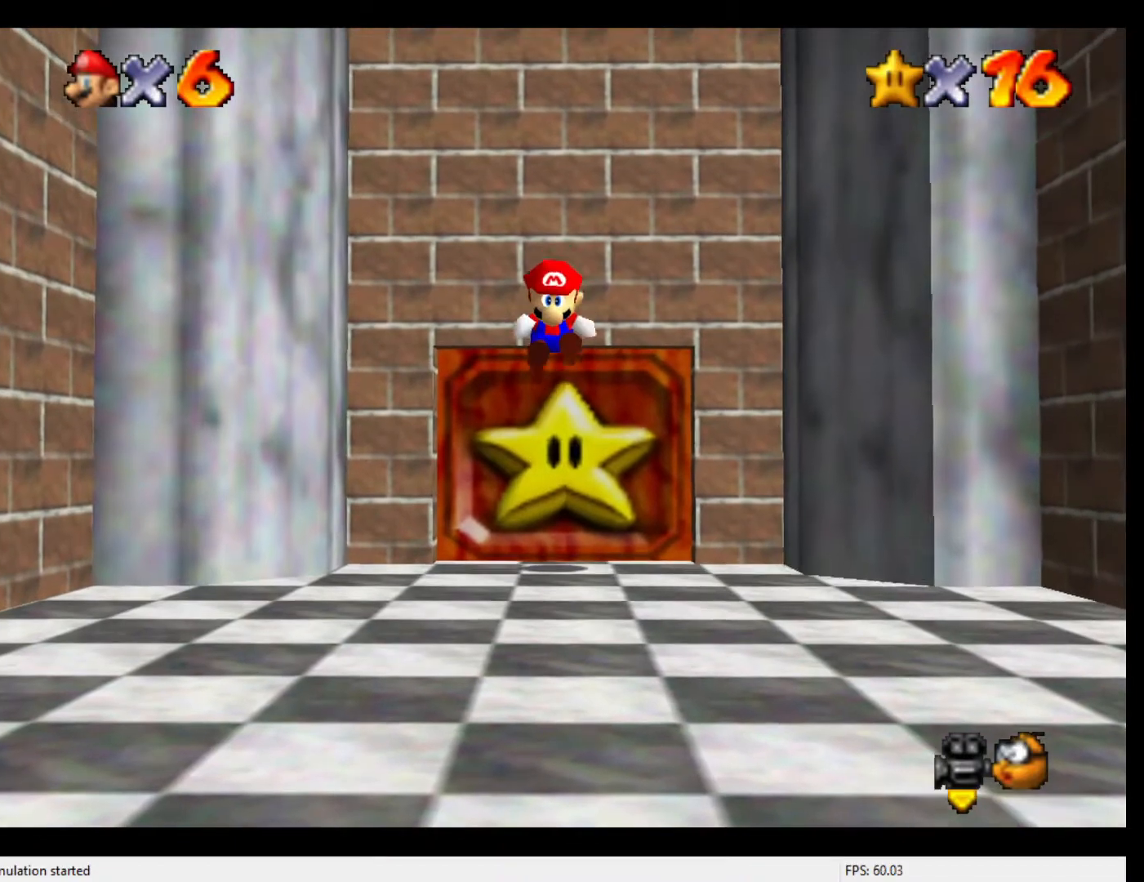
{"buttons": ["Z"], "left_stick": "up", "events": [[67, "A", "down"], [133, "A", "up"], [200, "A", "down"], [233, "A", "up"], [300, "A", "down"], [367, "A", "up"], [433, "A", "down"], [500, "A", "up"]]}
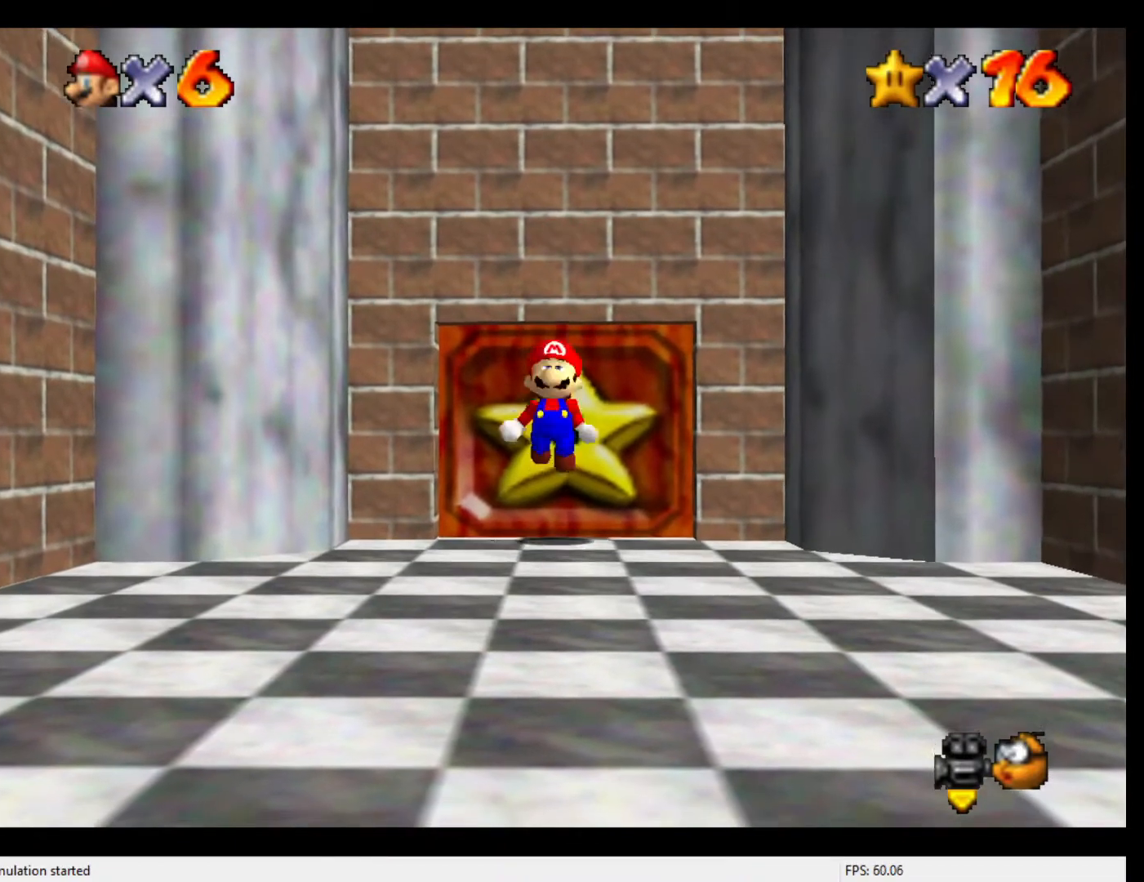
{"buttons": ["Z"], "left_stick": "up", "events": [[33, "A", "down"], [100, "A", "up"], [167, "A", "down"], [233, "A", "up"], [300, "A", "down"], [333, "A", "up"], [367, "A", "down"], [467, "A", "up"]]}
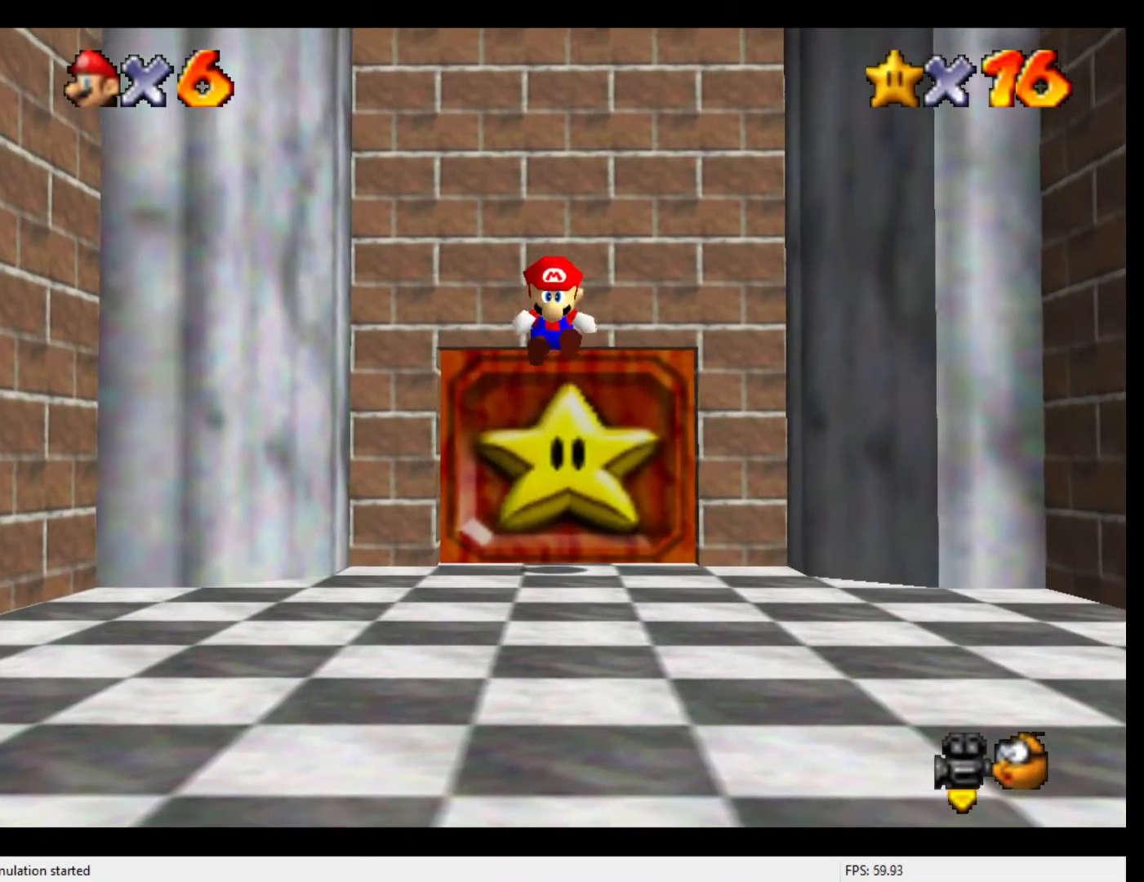
{"buttons": ["Z"], "left_stick": "up", "events": [[33, "A", "down"], [67, "A", "up"], [133, "A", "down"], [200, "A", "up"], [233, "A", "down"], [267, "A", "up"], [367, "A", "down"], [433, "A", "up"], [467, "A", "down"], [500, "A", "up"]]}
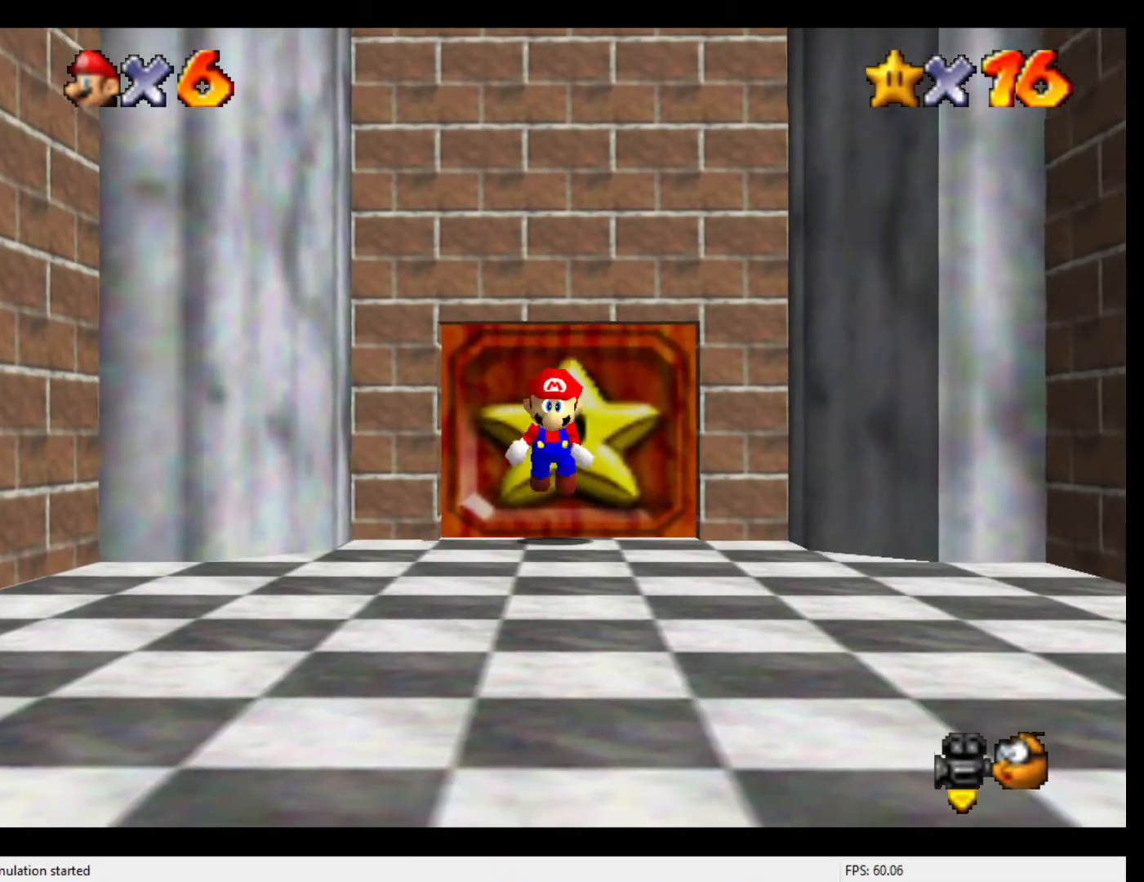
{"buttons": ["Z"], "left_stick": "up", "events": [[100, "A", "down"], [133, "A", "up"], [167, "A", "down"], [233, "A", "up"], [300, "A", "down"], [367, "A", "up"], [400, "A", "down"], [500, "A", "up"]]}
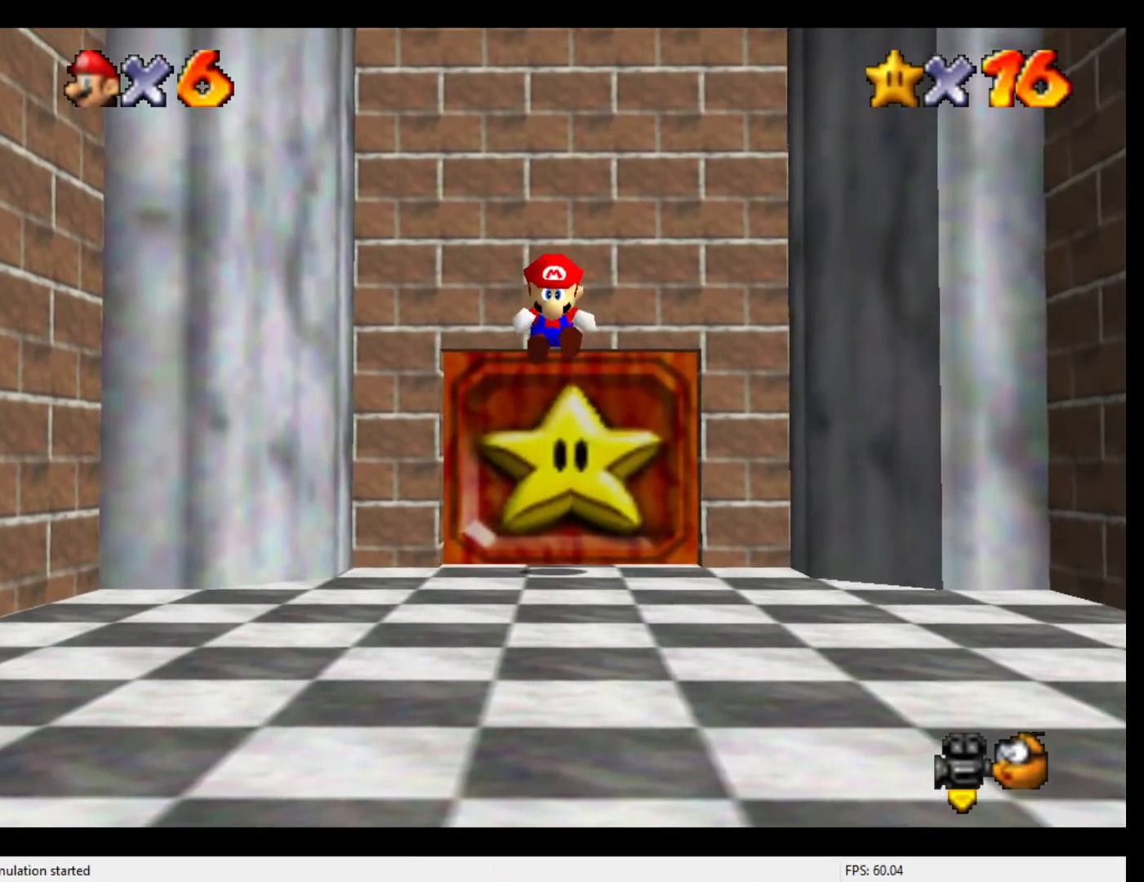
{"buttons": ["A", "Z"], "left_stick": "up", "events": [[67, "A", "down"], [167, "A", "up"], [233, "A", "down"], [300, "A", "up"], [333, "A", "down"], [400, "A", "up"], [433, "A", "down"]]}
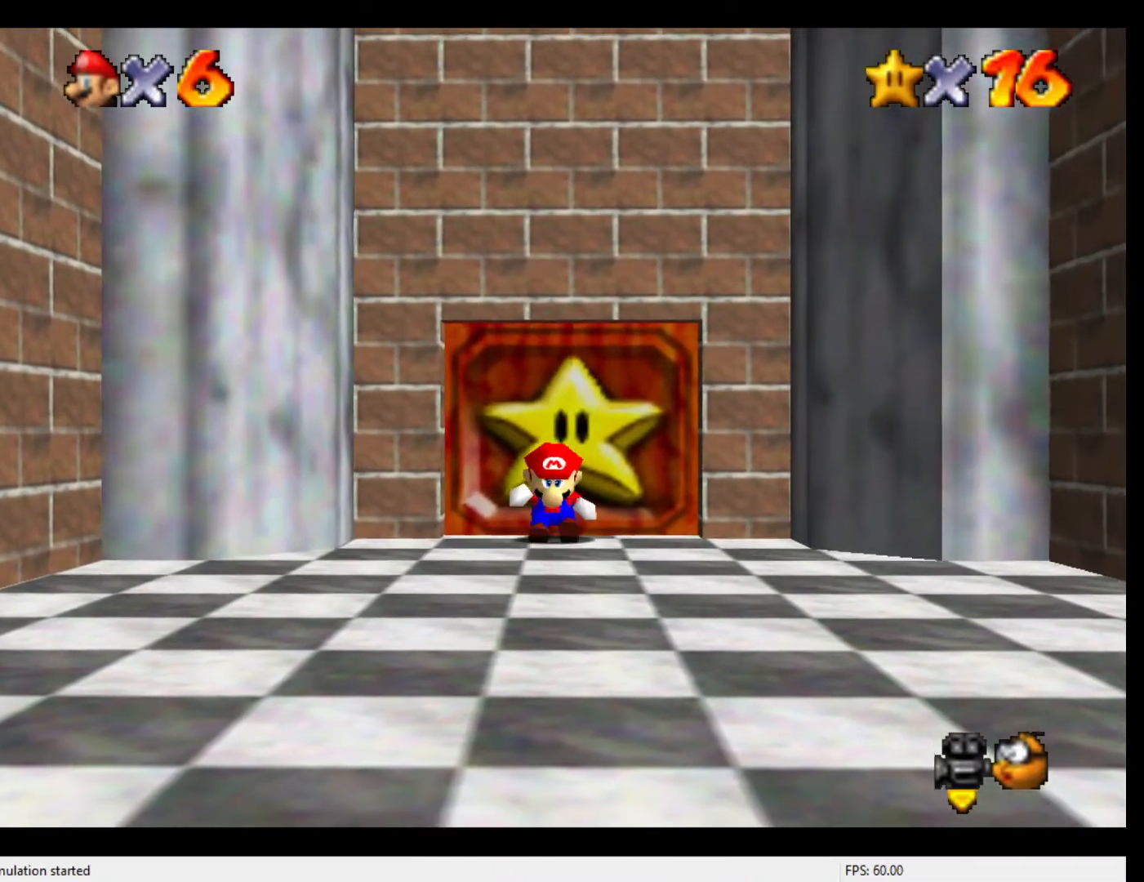
{"buttons": ["A", "Z"], "left_stick": "up", "events": [[33, "A", "up"], [100, "A", "down"], [133, "A", "up"], [200, "A", "down"], [233, "A", "up"], [333, "A", "down"], [400, "A", "up"], [433, "A", "down"]]}
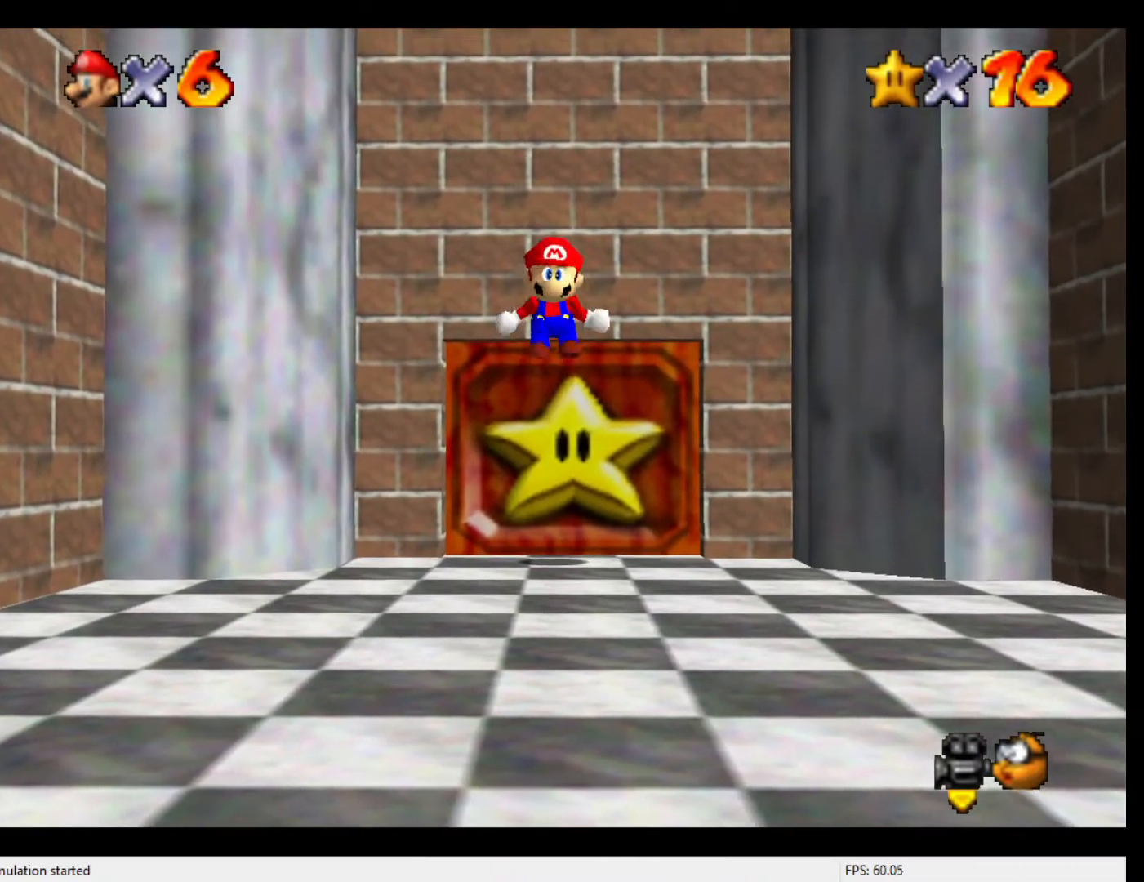
{"buttons": ["A", "Z"], "left_stick": "up", "events": [[33, "A", "up"], [100, "A", "down"], [167, "A", "up"], [233, "A", "down"], [267, "A", "up"], [333, "A", "down"], [433, "A", "up"], [500, "A", "down"]]}
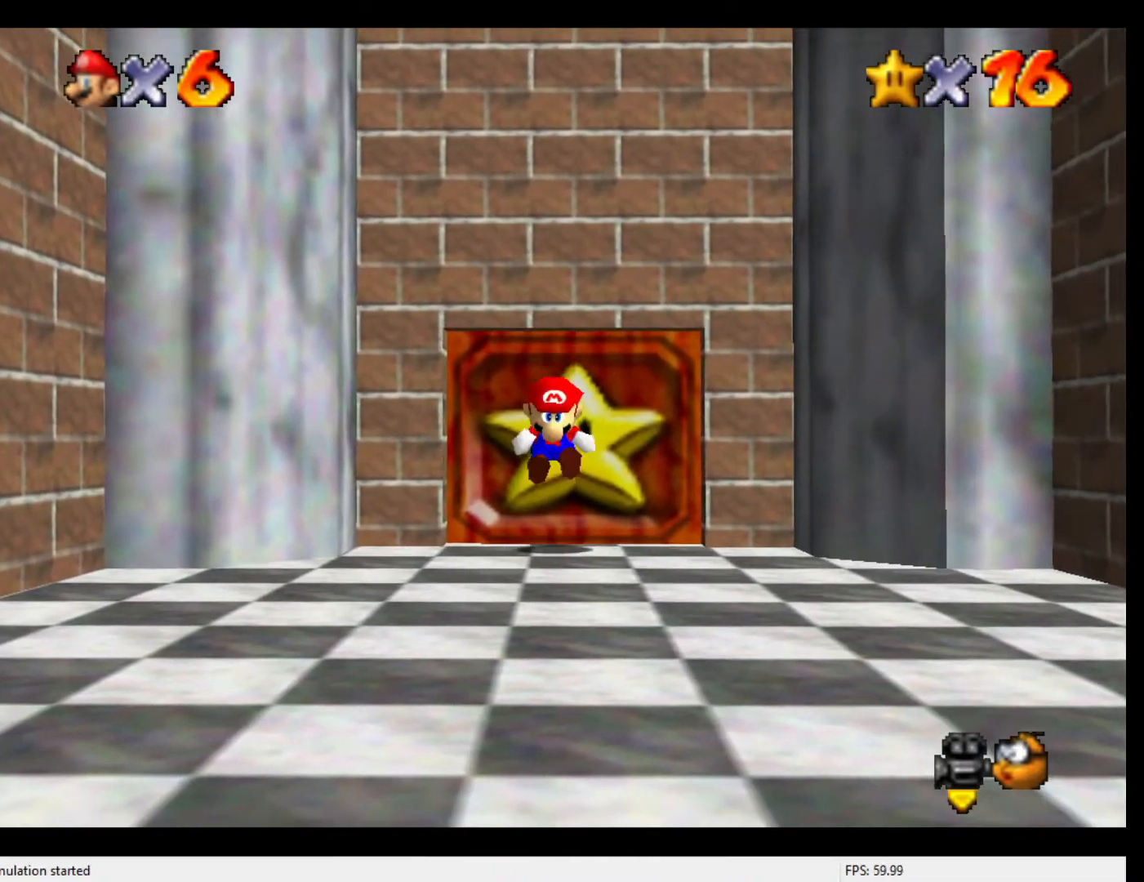
{"buttons": ["Z"], "left_stick": "up", "events": [[67, "A", "up"], [133, "A", "down"], [200, "A", "up"], [267, "A", "down"], [367, "A", "up"]]}
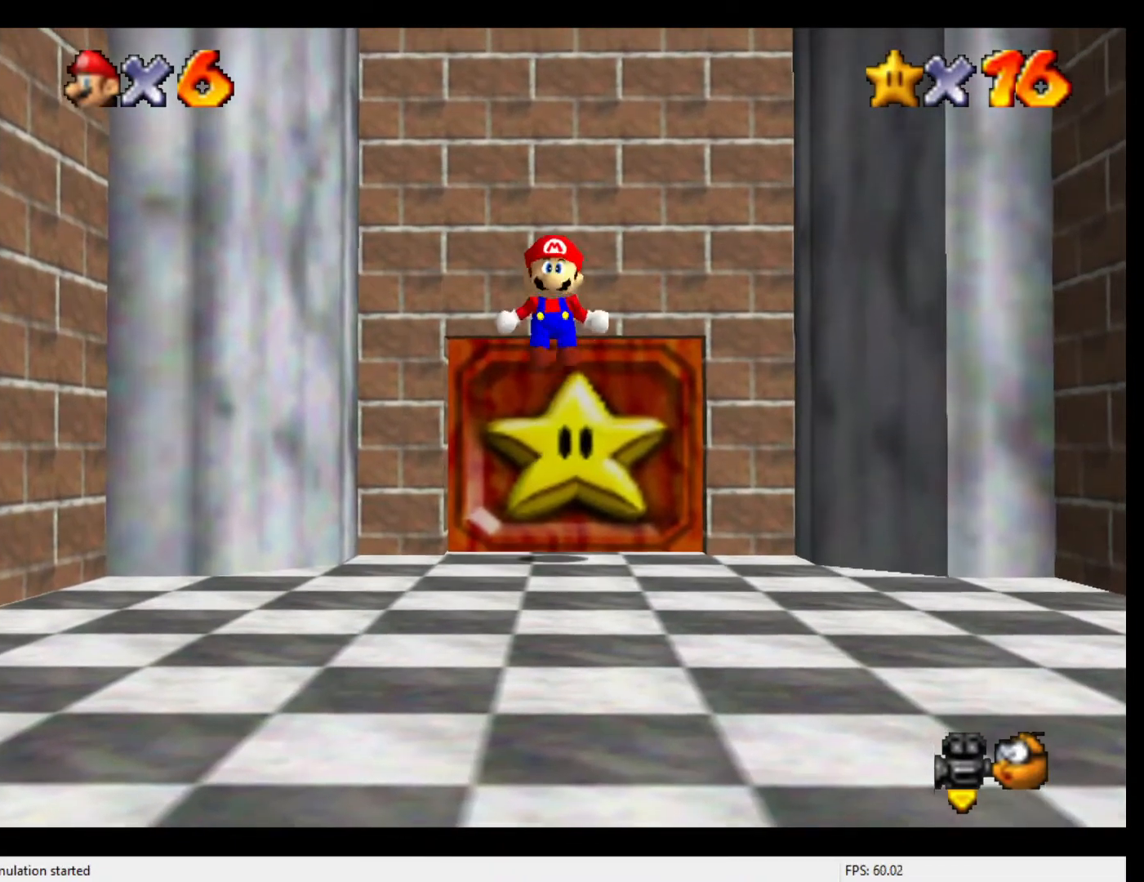
{"buttons": [], "left_stick": "up", "events": [[67, "Z", "up"]]}
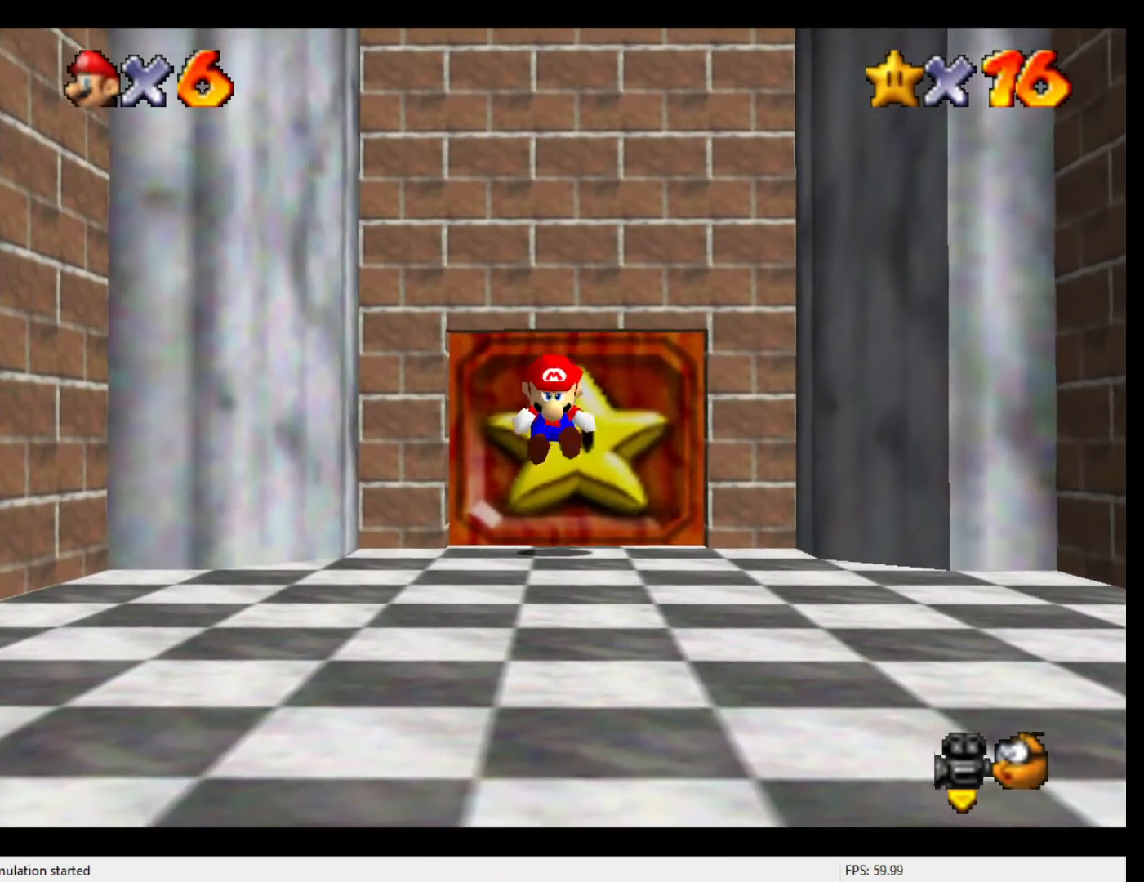
{"buttons": [], "left_stick": "up", "events": []}
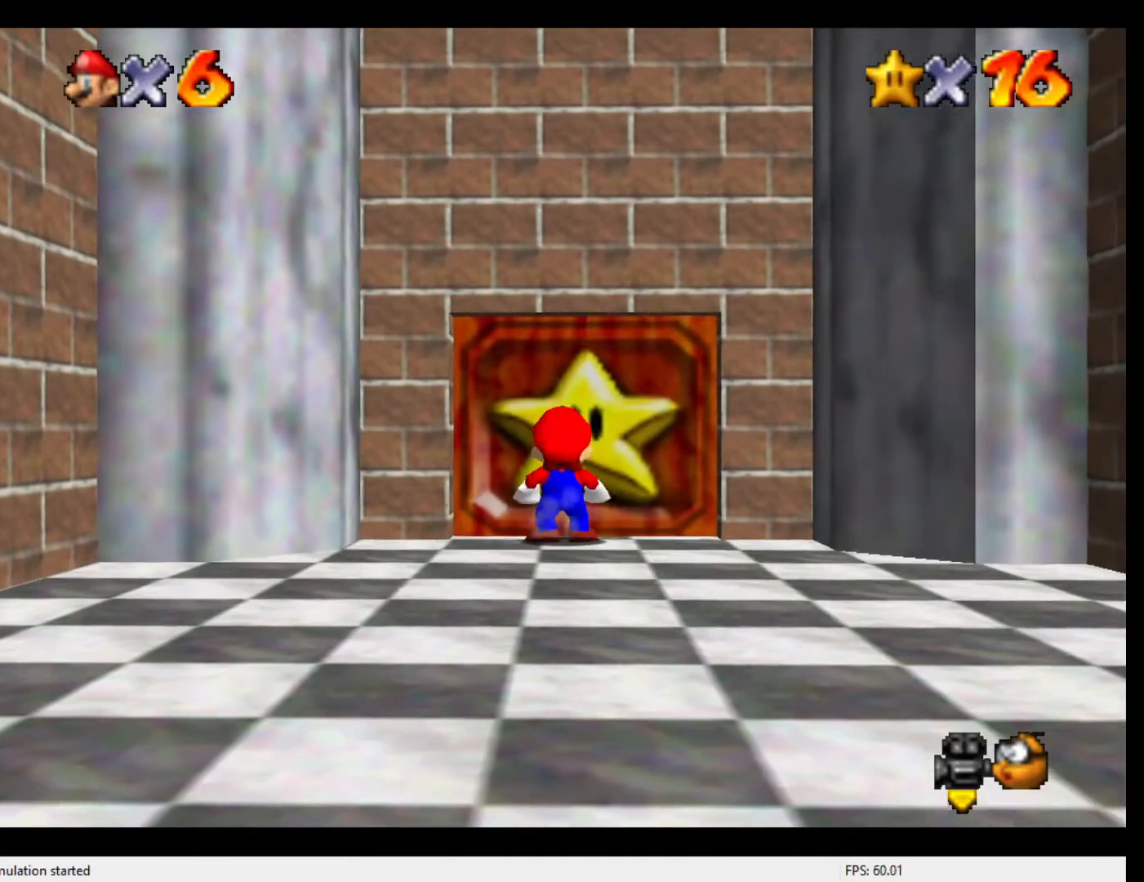
{"buttons": ["A"], "left_stick": "center", "events": [[167, "A", "down"], [167, "B", "down"], [200, "left_stick", "center"], [233, "A", "up"], [233, "B", "up"], [433, "A", "down"]]}
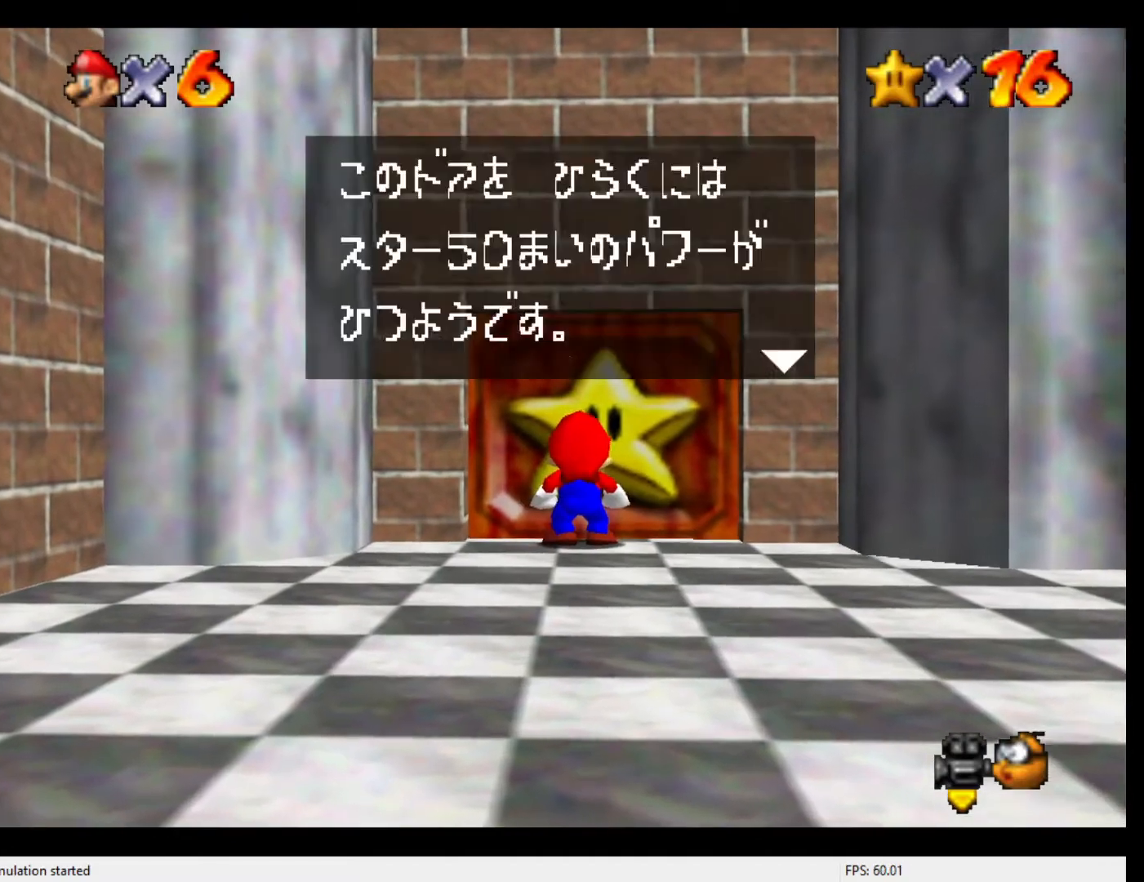
{"buttons": ["A"], "left_stick": "center", "events": [[33, "A", "up"], [67, "A", "down"], [233, "A", "up"], [300, "A", "down"], [333, "A", "up"], [400, "A", "down"], [433, "A", "up"], [500, "A", "down"]]}
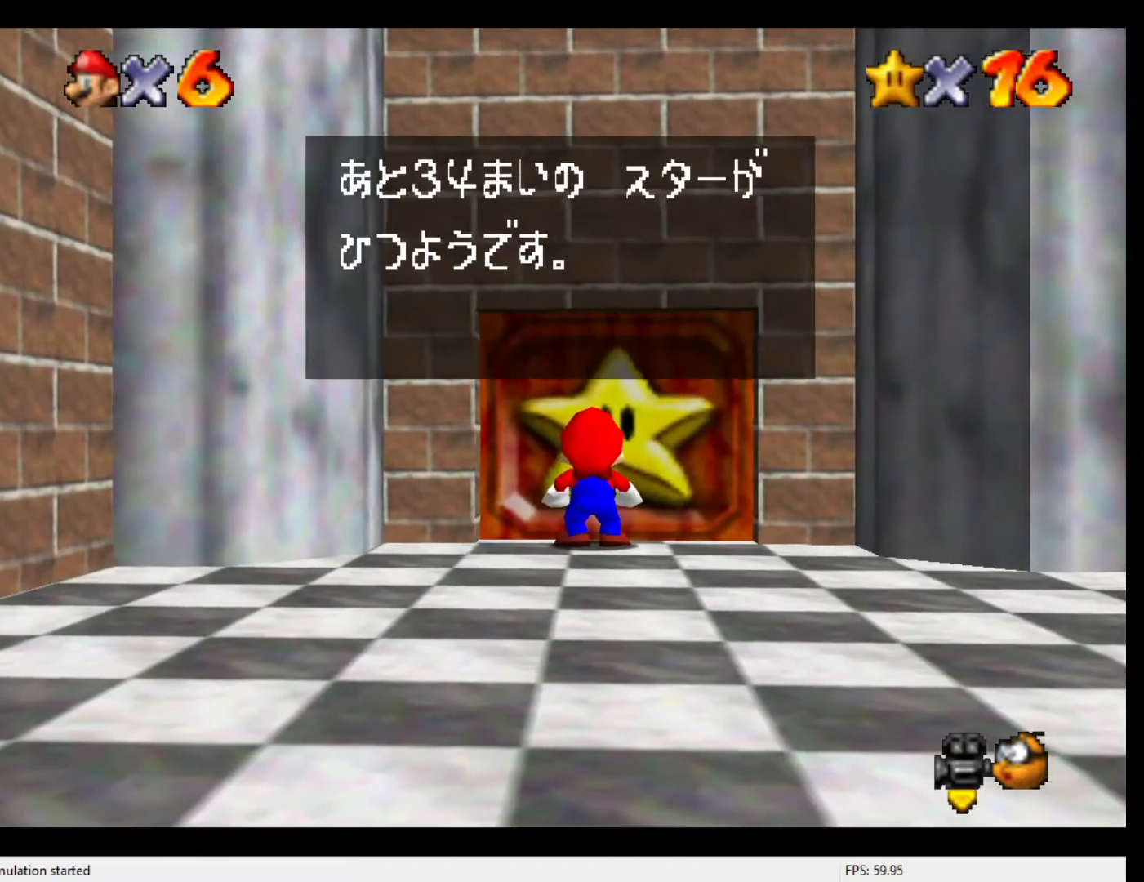
{"buttons": [], "left_stick": "center", "events": [[33, "A", "up"], [67, "A", "down"], [167, "A", "up"], [233, "A", "down"], [267, "A", "up"]]}
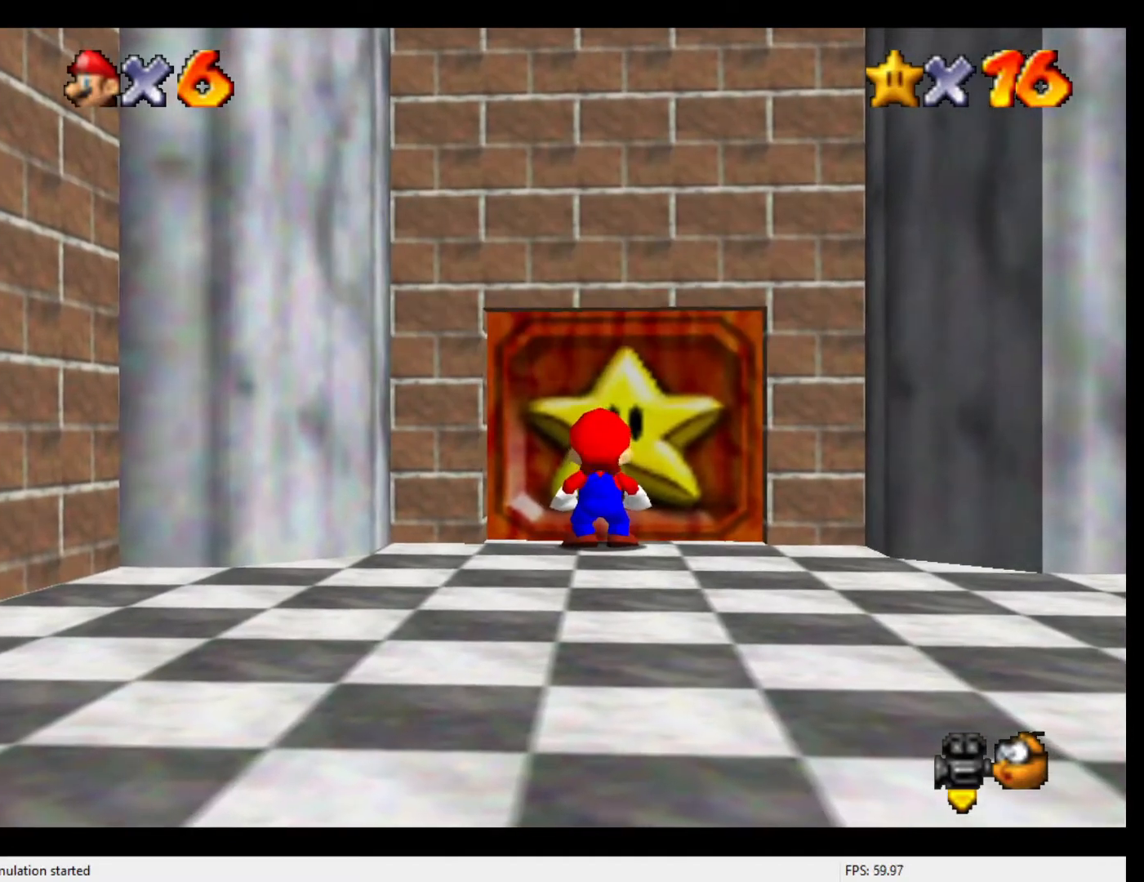
{"buttons": ["A", "B"], "left_stick": "center", "events": [[500, "A", "down"], [500, "B", "down"]]}
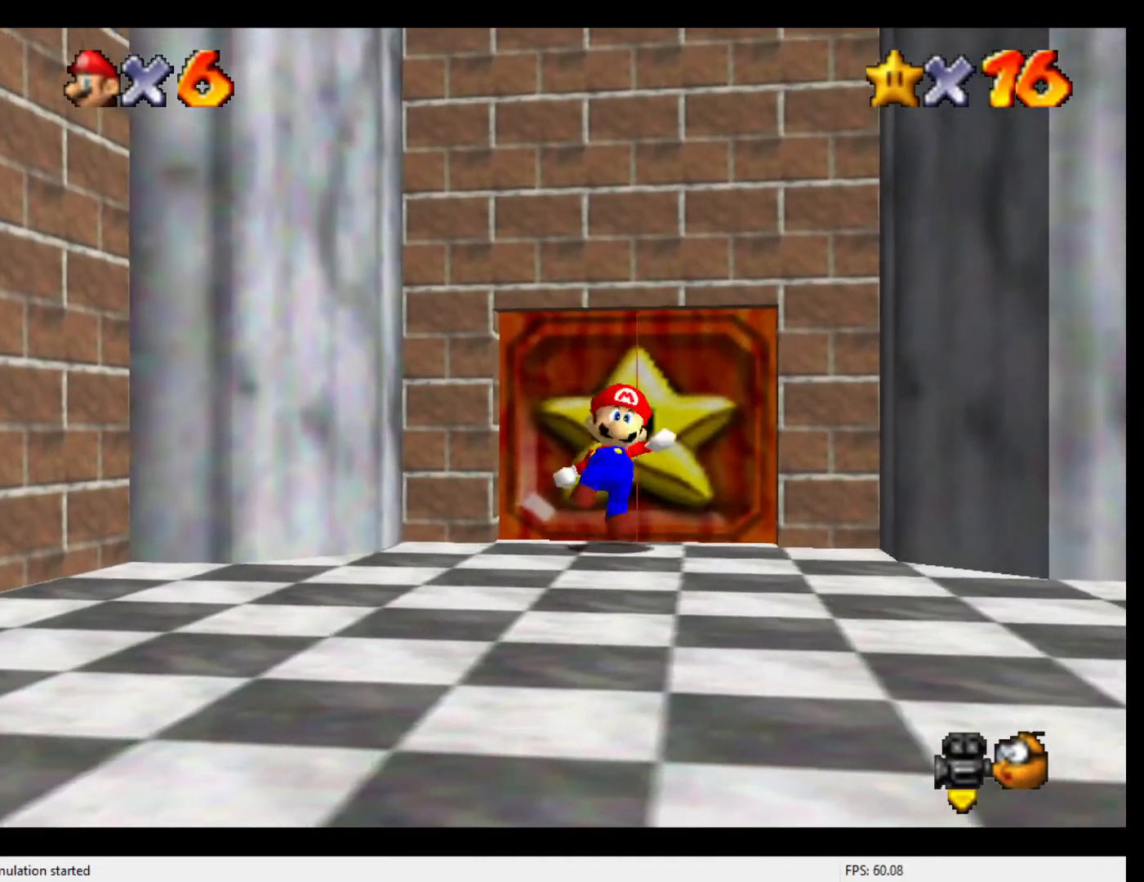
{"buttons": [], "left_stick": "down-left", "events": [[100, "A", "up"], [100, "B", "up"], [100, "left_stick", "down"], [400, "left_stick", "down-left"]]}
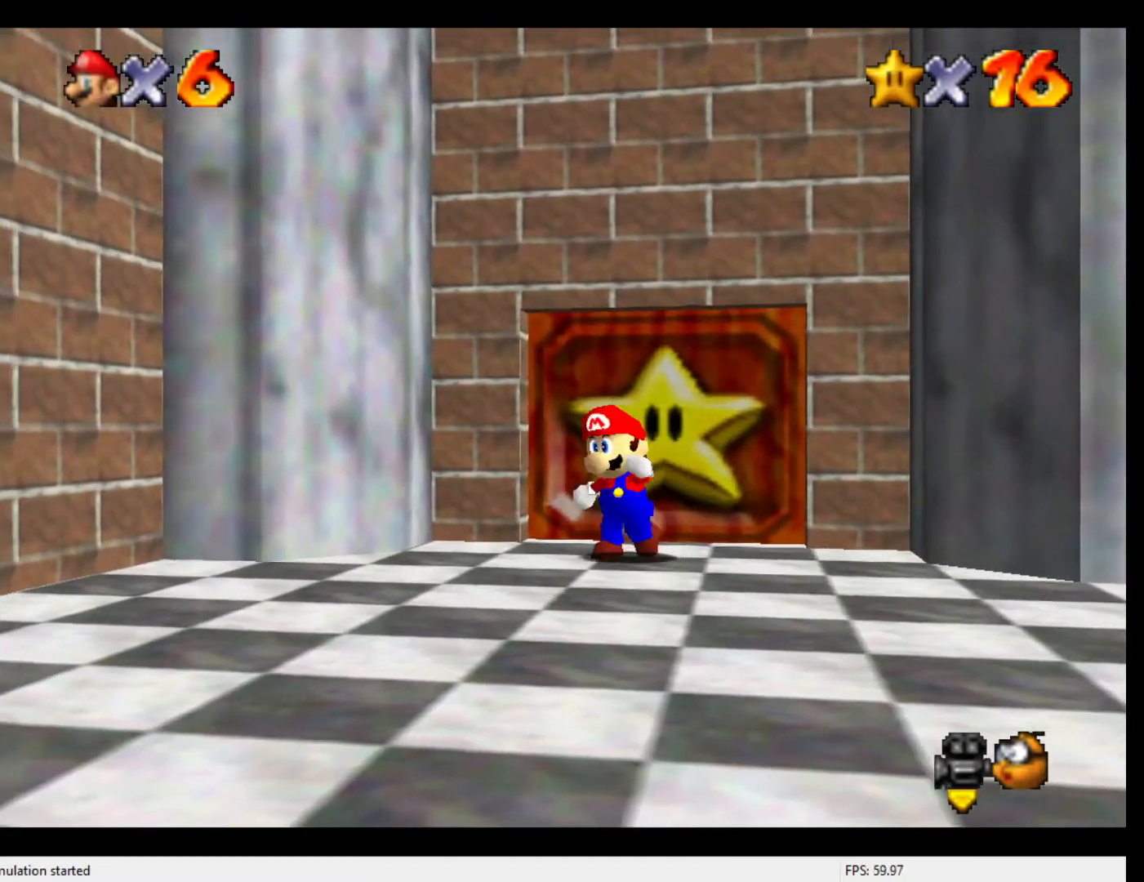
{"buttons": ["Z"], "left_stick": "down", "events": [[167, "left_stick", "down"], [333, "Z", "down"], [367, "A", "down"], [433, "A", "up"]]}